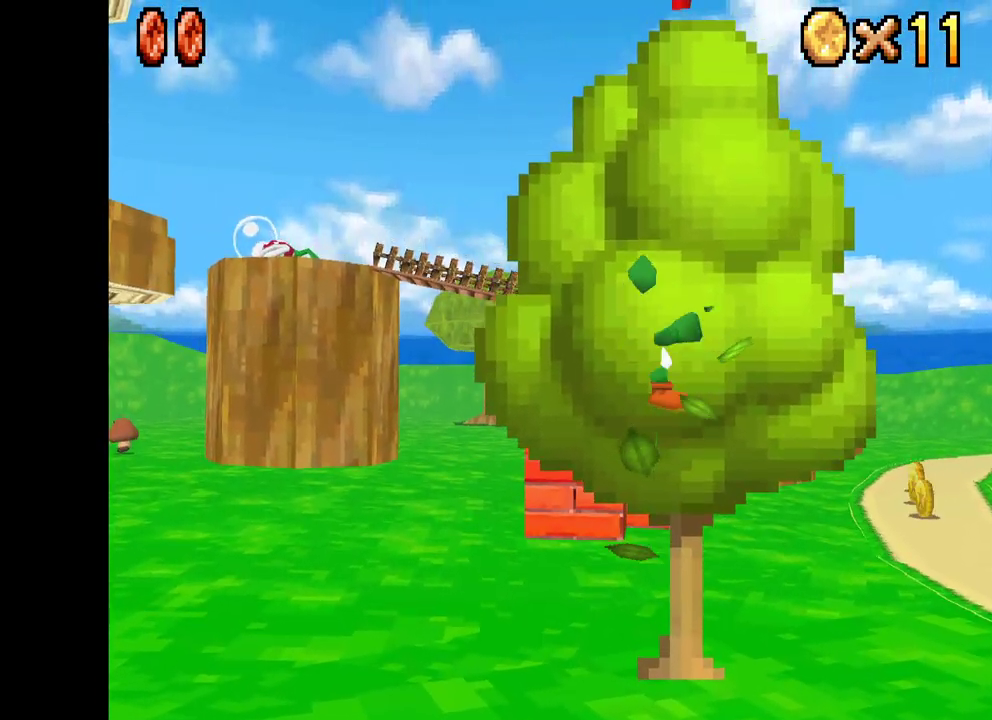
Gameplay with a controller (Xbox layout); each line is a JSON object with the inputs held at the frame after it. "events" lists button and stick changes between this image and that frame as [ms after this image, input, new state], when the widget could be followed in between.
{"buttons": ["X"], "left_stick": "up-right", "right_stick": "center", "events": []}
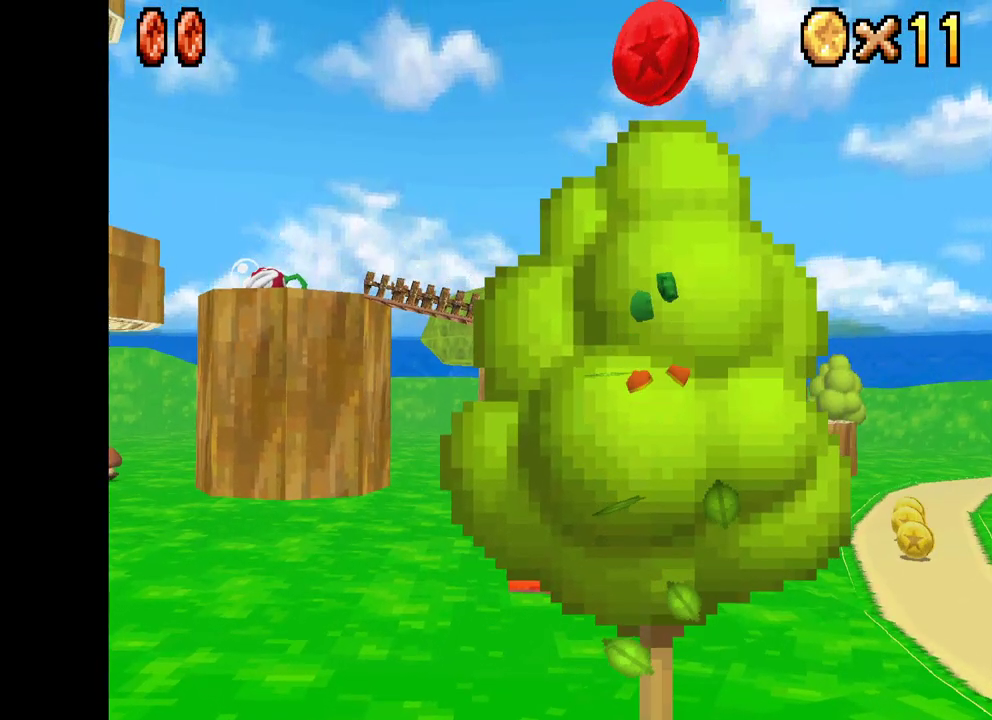
{"buttons": [], "left_stick": "up-right", "right_stick": "center", "events": [[500, "X", "up"]]}
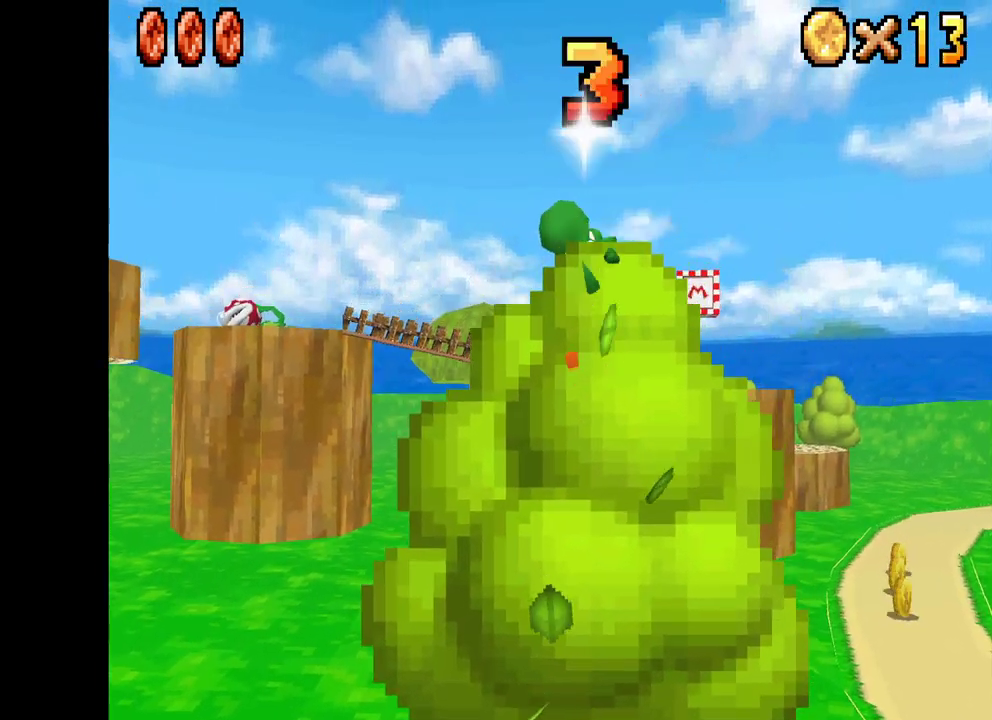
{"buttons": ["X"], "left_stick": "up-right", "right_stick": "center", "events": [[67, "A", "down"], [200, "A", "up"], [450, "X", "down"]]}
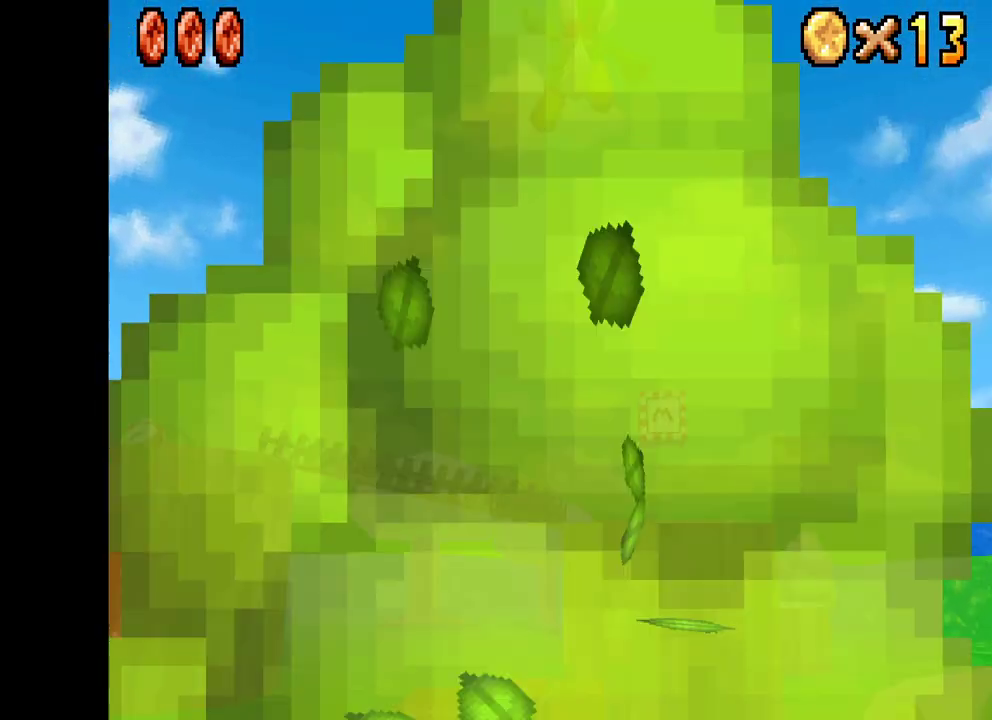
{"buttons": ["X"], "left_stick": "up-right", "right_stick": "center", "events": []}
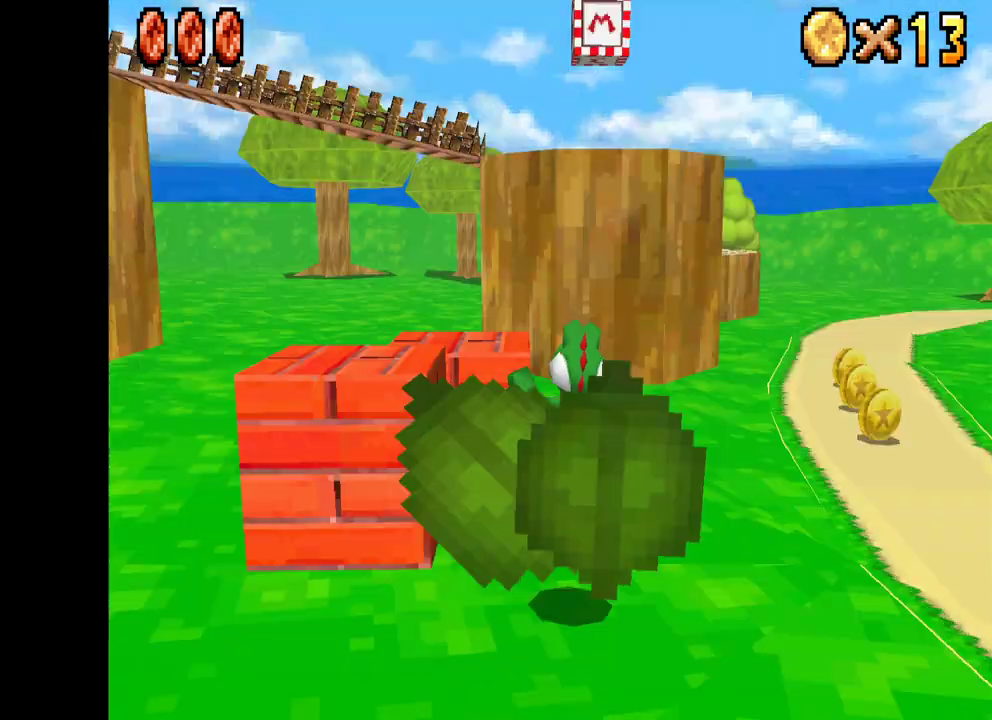
{"buttons": ["X"], "left_stick": "up-right", "right_stick": "center", "events": [[133, "left_stick", "up"], [217, "A", "down"], [400, "A", "up"], [450, "left_stick", "up-right"]]}
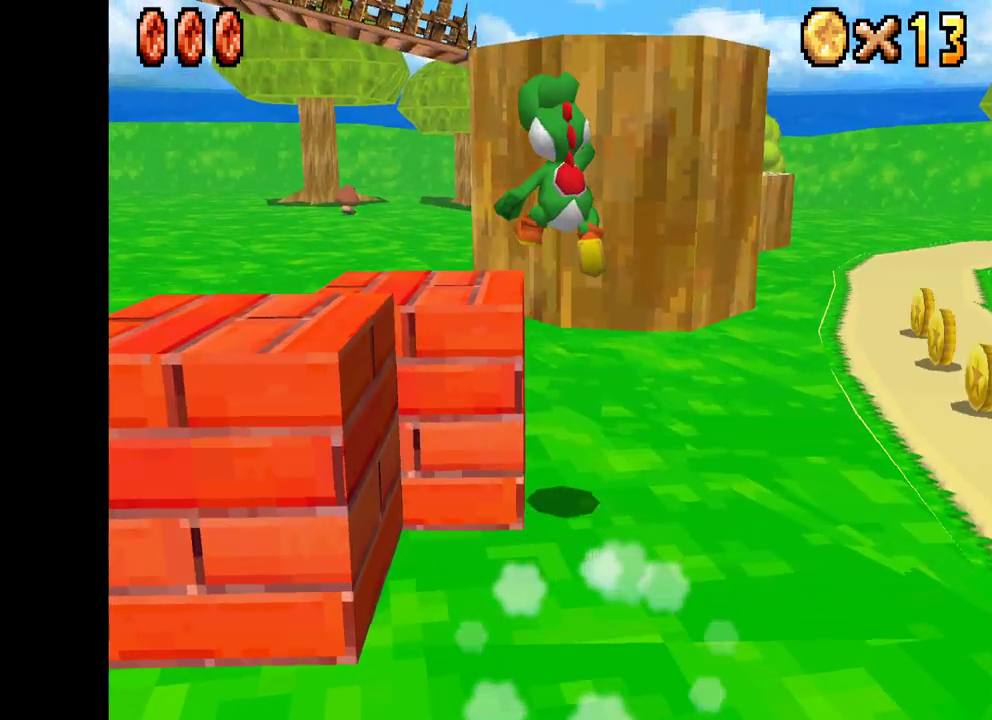
{"buttons": ["A", "X"], "left_stick": "up-right", "right_stick": "center", "events": [[417, "A", "down"]]}
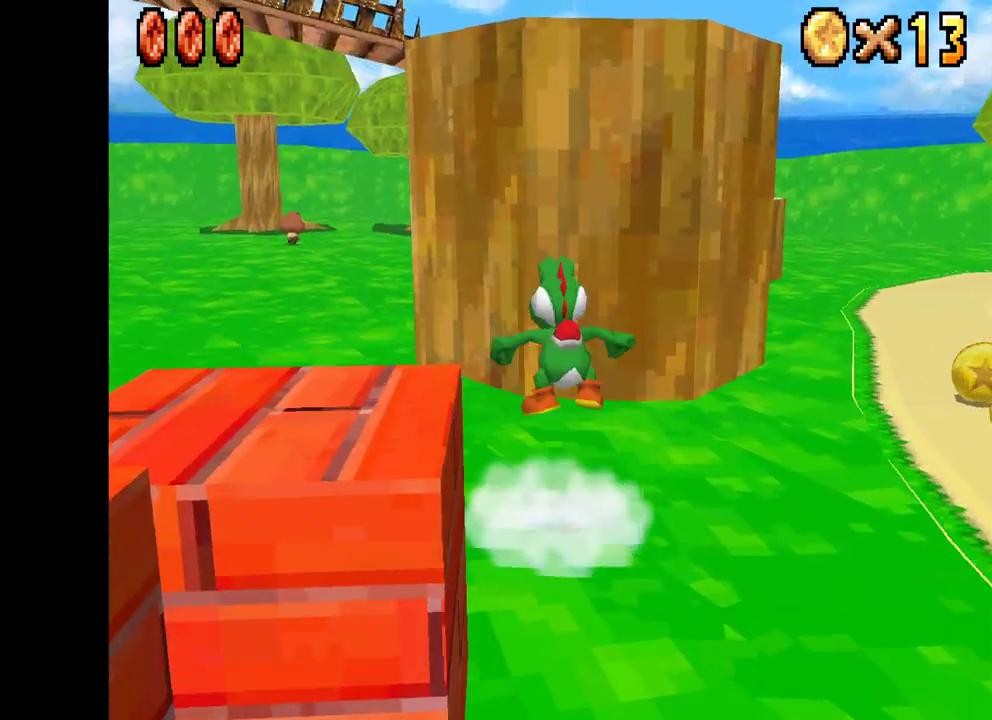
{"buttons": ["A", "X"], "left_stick": "up-right", "right_stick": "center", "events": []}
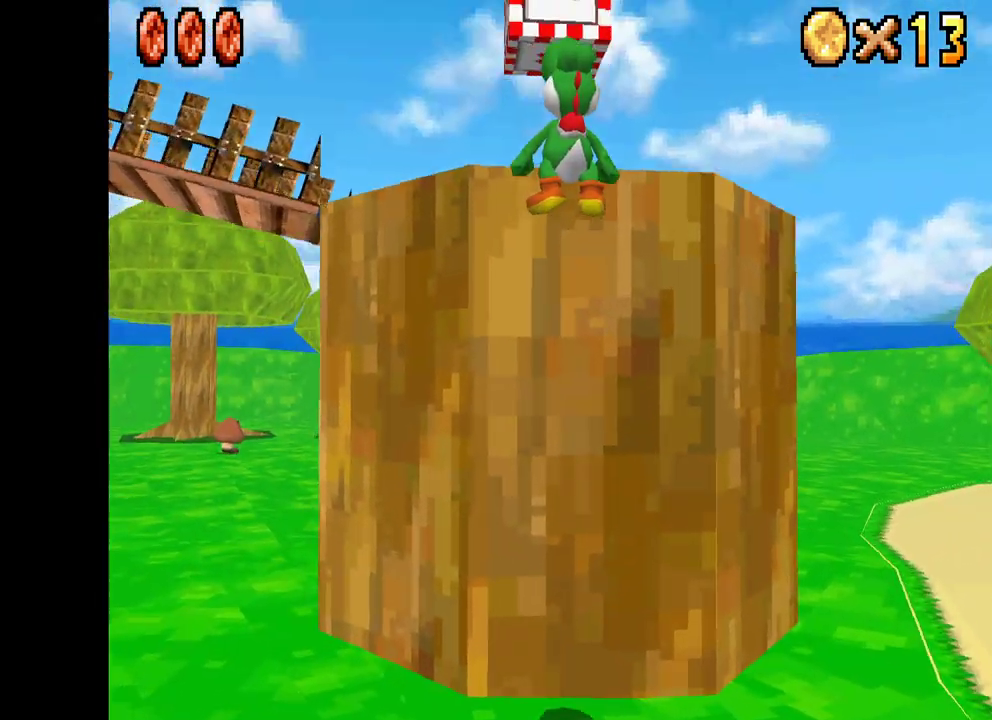
{"buttons": ["X"], "left_stick": "up", "right_stick": "center", "events": [[350, "A", "up"], [433, "left_stick", "up"]]}
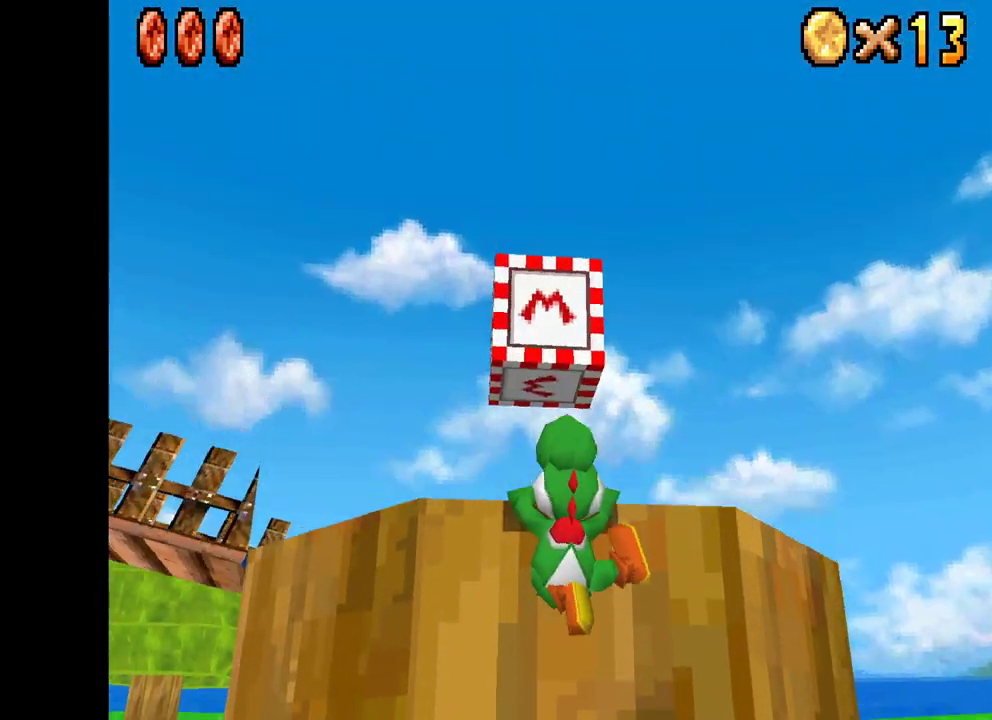
{"buttons": [], "left_stick": "up", "right_stick": "center", "events": [[183, "X", "up"]]}
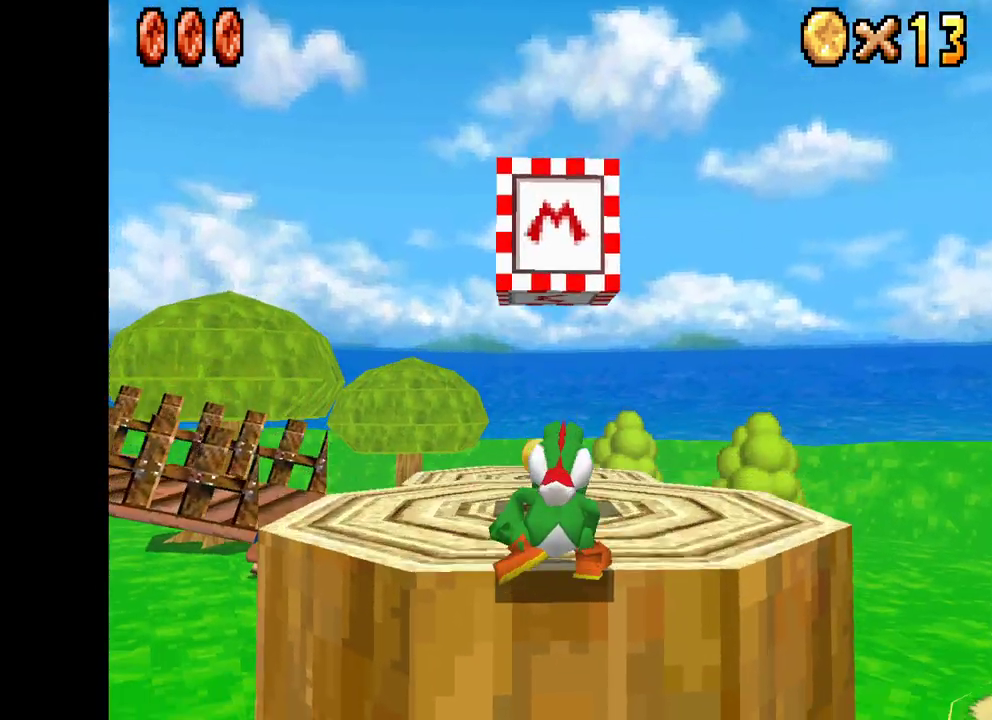
{"buttons": ["X"], "left_stick": "up", "right_stick": "center", "events": [[183, "X", "down"]]}
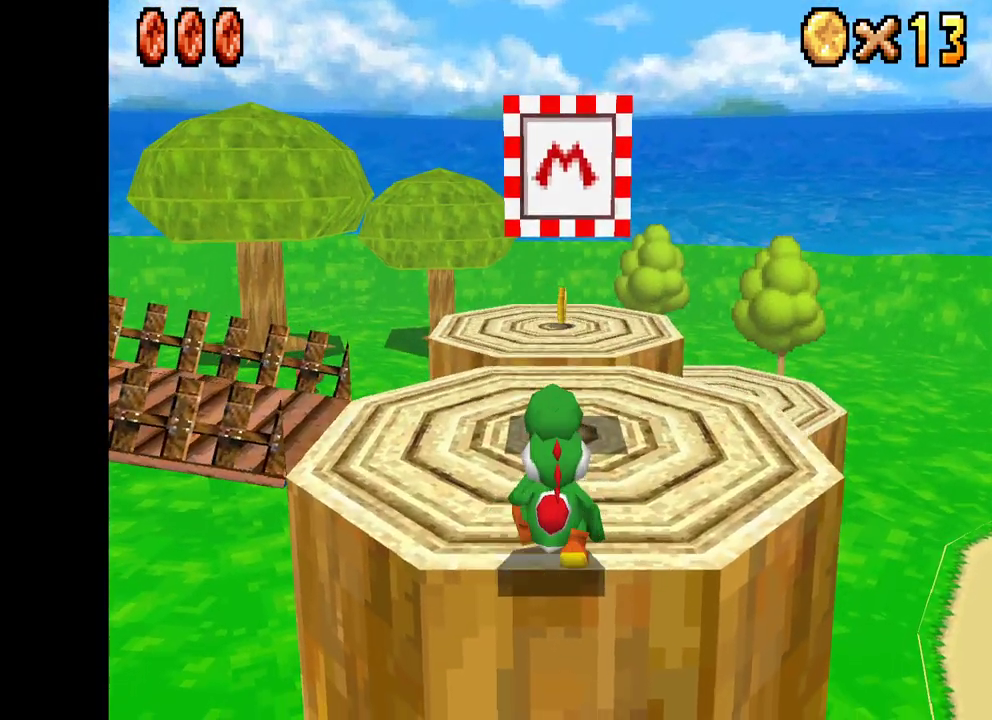
{"buttons": [], "left_stick": "up", "right_stick": "center", "events": [[500, "X", "up"]]}
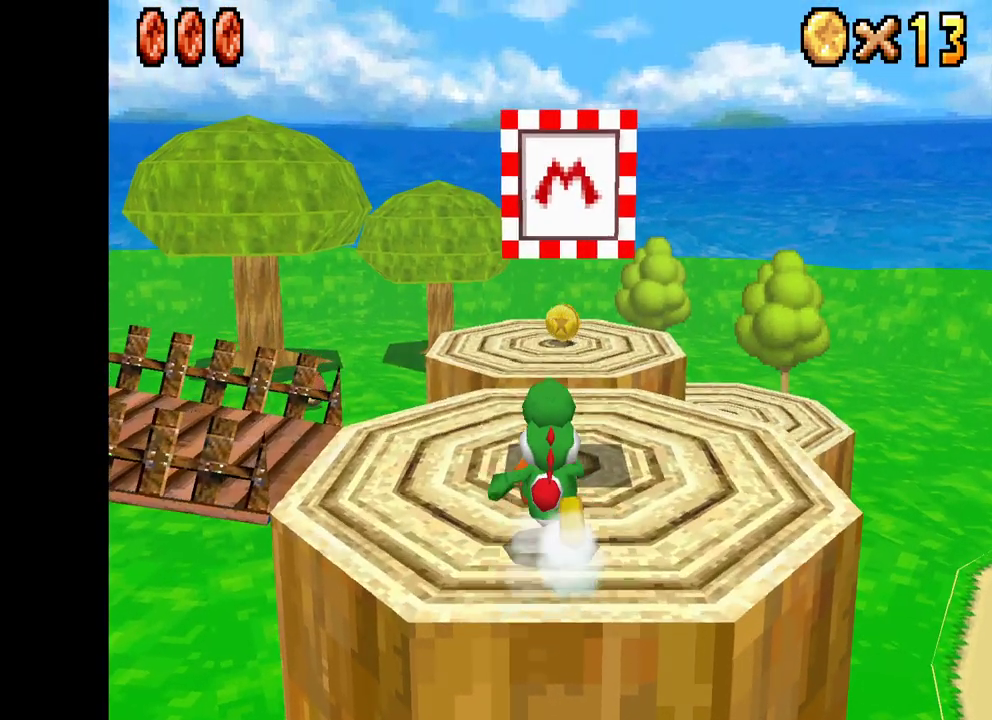
{"buttons": ["A"], "left_stick": "center", "right_stick": "center", "events": [[217, "left_stick", "center"], [350, "A", "down"]]}
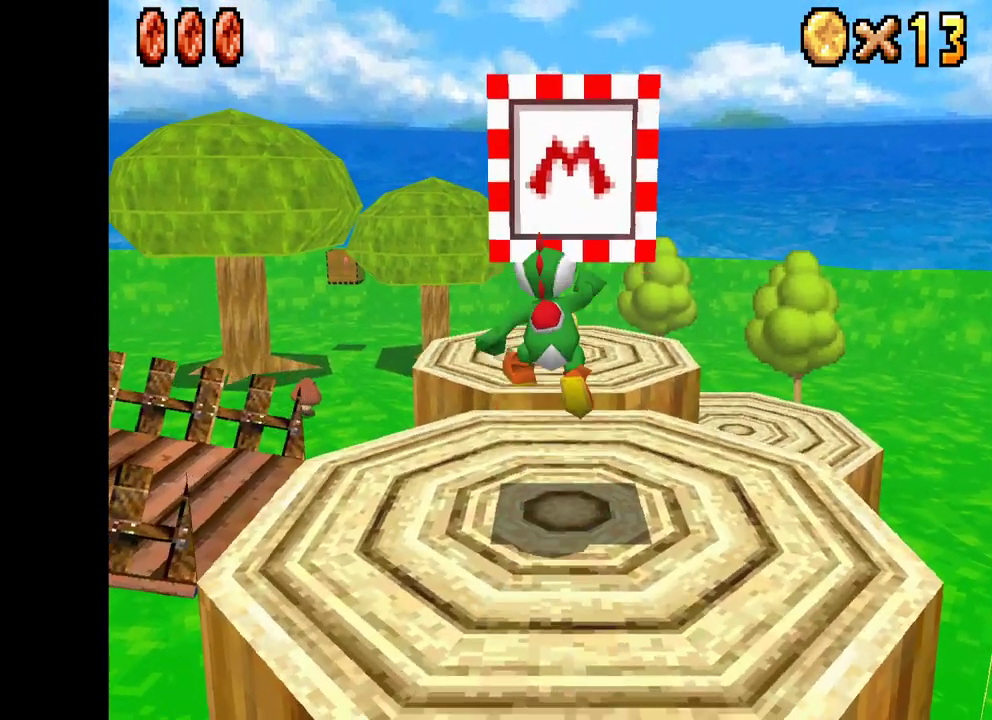
{"buttons": ["A"], "left_stick": "center", "right_stick": "center", "events": [[167, "A", "up"], [400, "A", "down"]]}
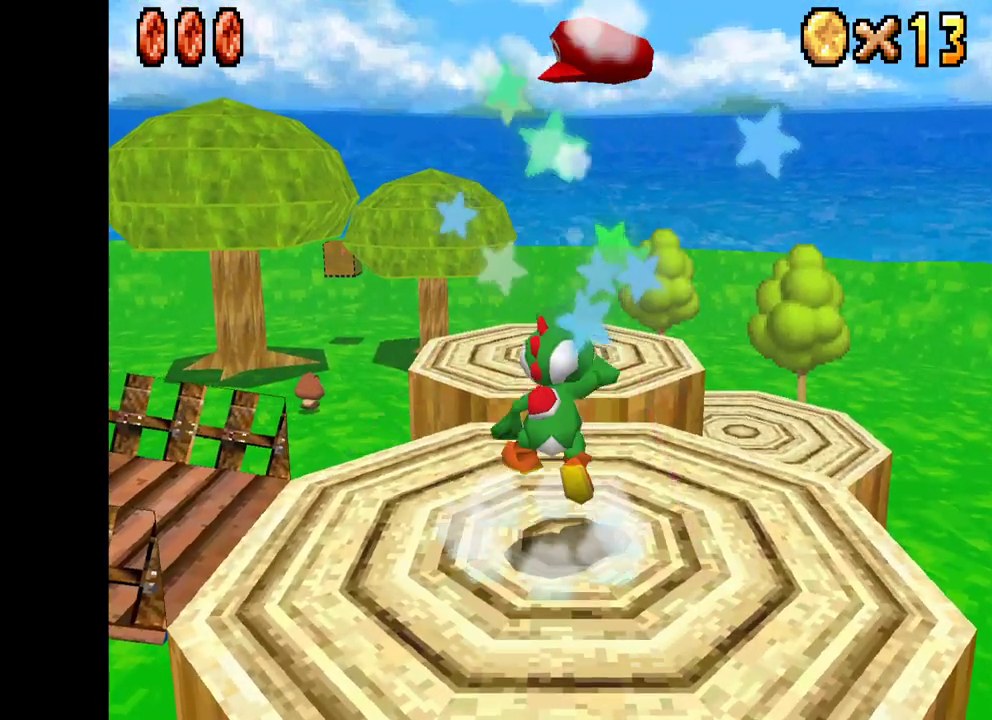
{"buttons": ["A"], "left_stick": "down-right", "right_stick": "center", "events": [[317, "left_stick", "down-right"]]}
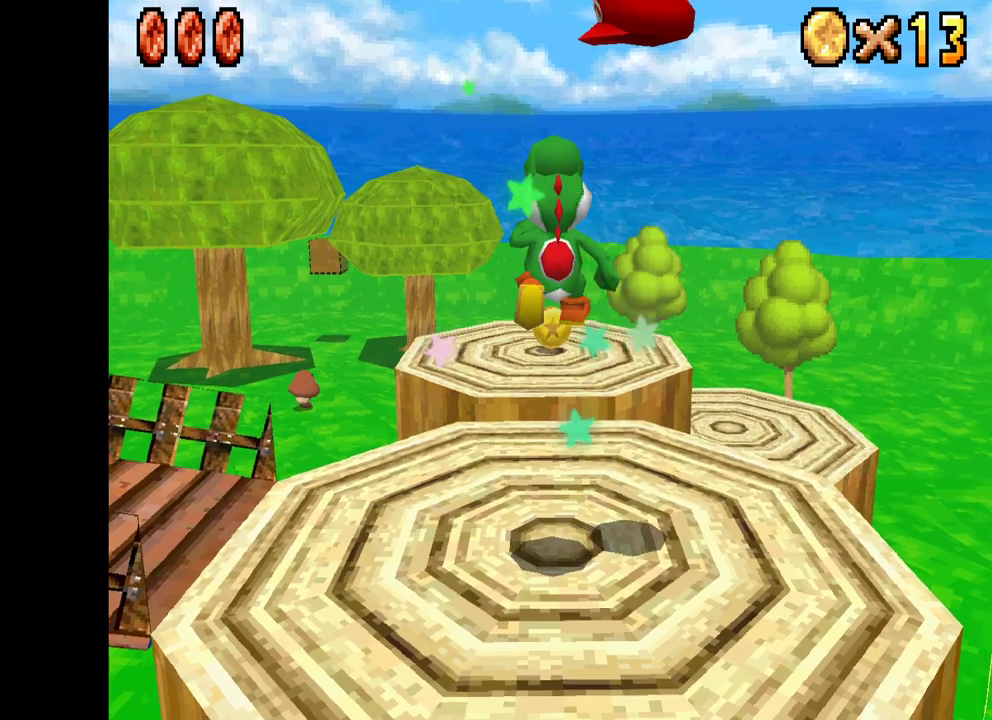
{"buttons": ["A"], "left_stick": "down-right", "right_stick": "center", "events": [[33, "left_stick", "center"], [50, "A", "up"], [433, "A", "down"], [467, "left_stick", "down-right"]]}
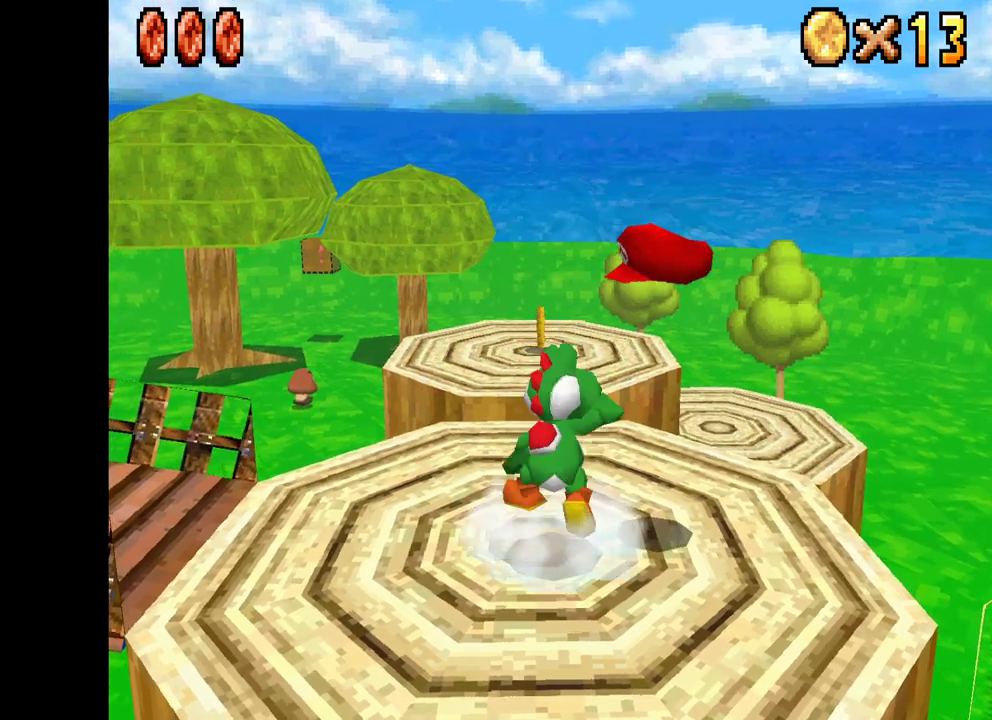
{"buttons": ["X"], "left_stick": "center", "right_stick": "center", "events": [[183, "A", "up"], [317, "X", "down"], [383, "left_stick", "center"]]}
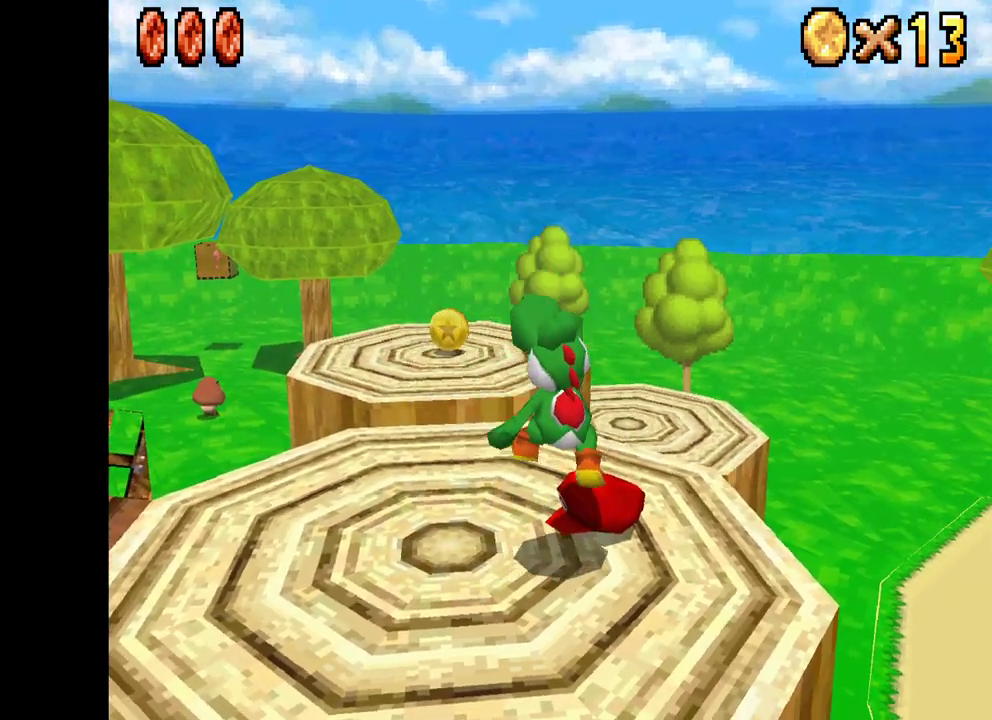
{"buttons": [], "left_stick": "center", "right_stick": "center", "events": [[250, "left_stick", "up"], [350, "left_stick", "center"], [400, "X", "up"]]}
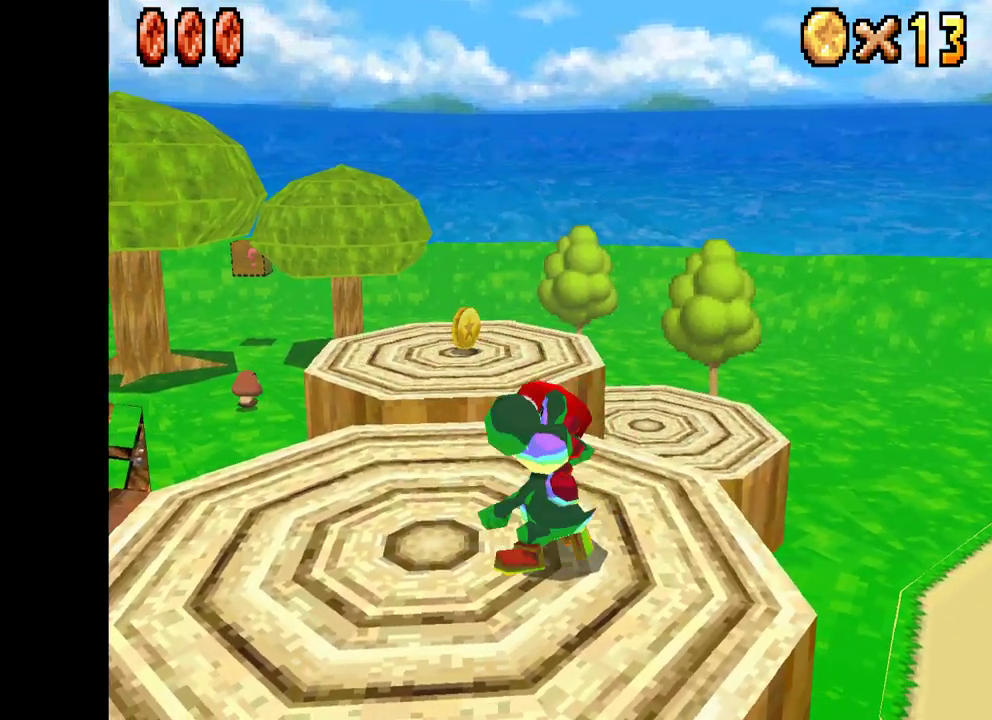
{"buttons": [], "left_stick": "center", "right_stick": "center", "events": []}
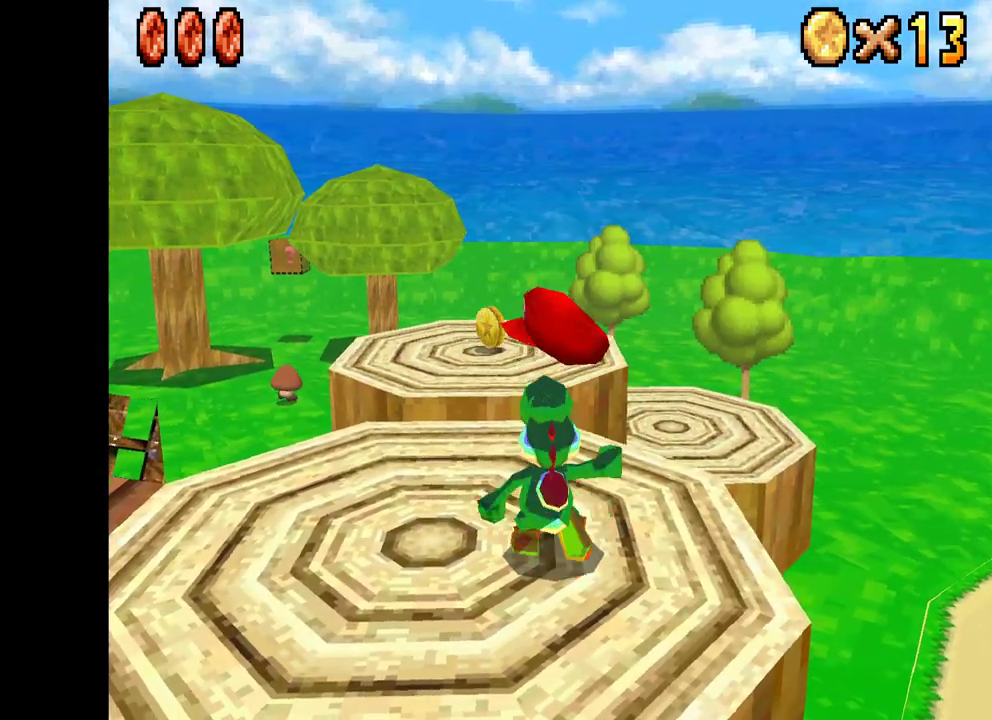
{"buttons": [], "left_stick": "center", "right_stick": "center", "events": []}
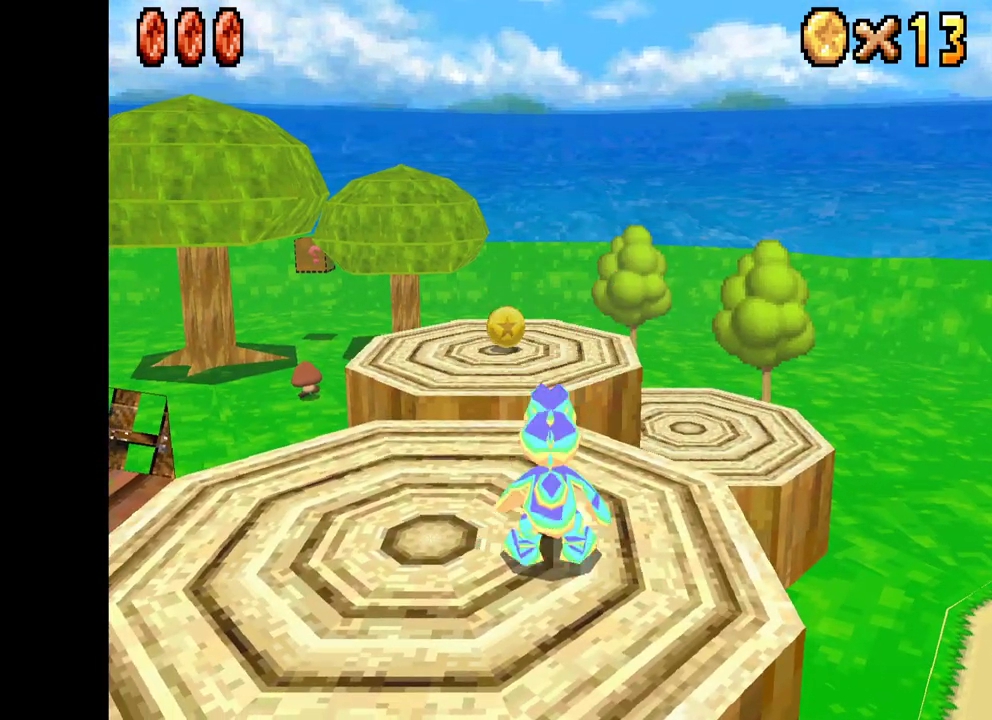
{"buttons": [], "left_stick": "center", "right_stick": "center", "events": []}
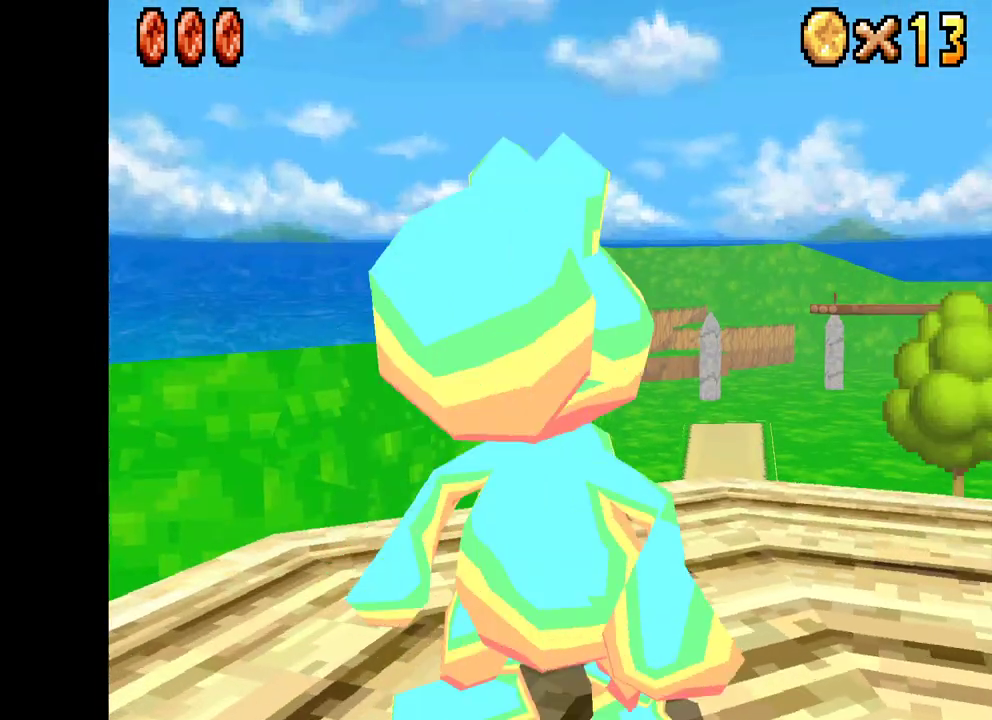
{"buttons": [], "left_stick": "center", "right_stick": "center", "events": []}
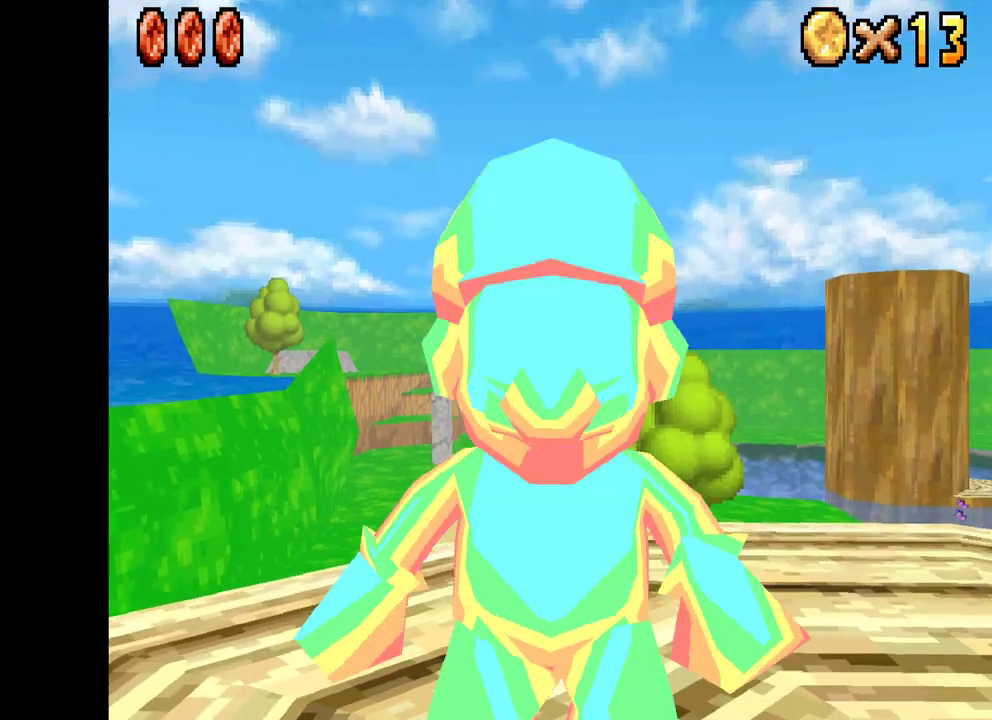
{"buttons": [], "left_stick": "center", "right_stick": "center", "events": []}
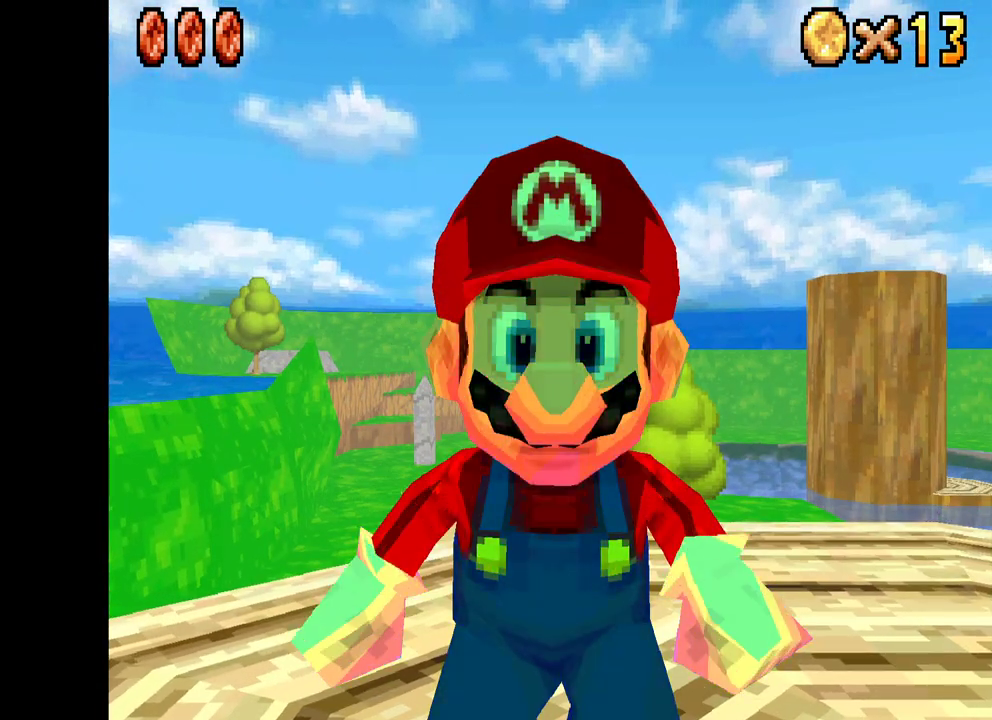
{"buttons": [], "left_stick": "center", "right_stick": "center", "events": []}
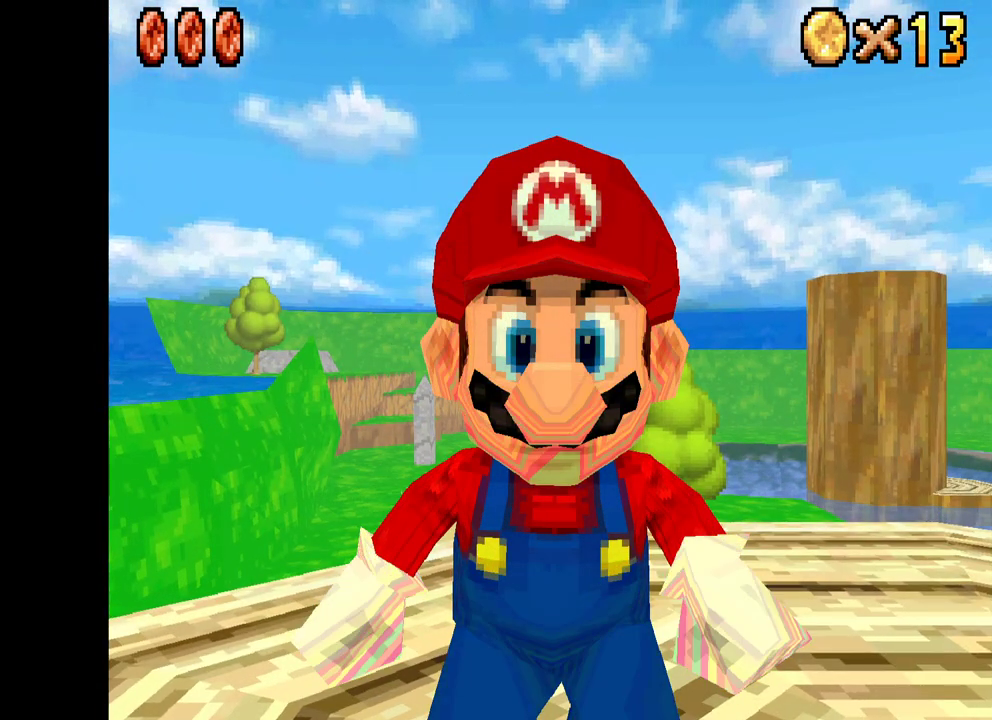
{"buttons": [], "left_stick": "center", "right_stick": "center", "events": []}
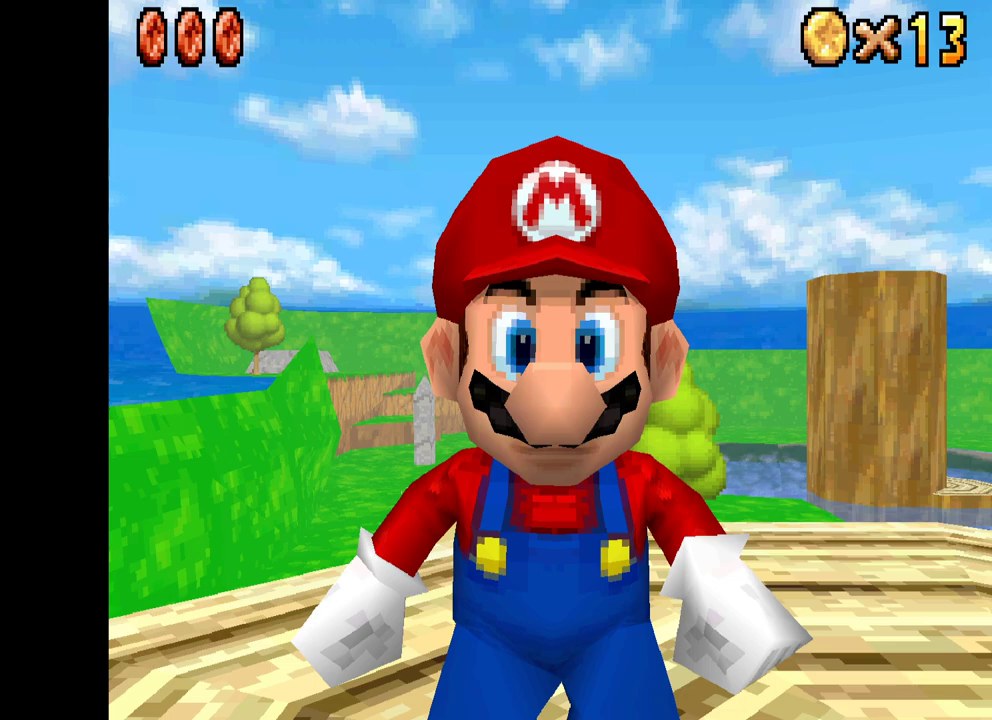
{"buttons": [], "left_stick": "center", "right_stick": "center", "events": []}
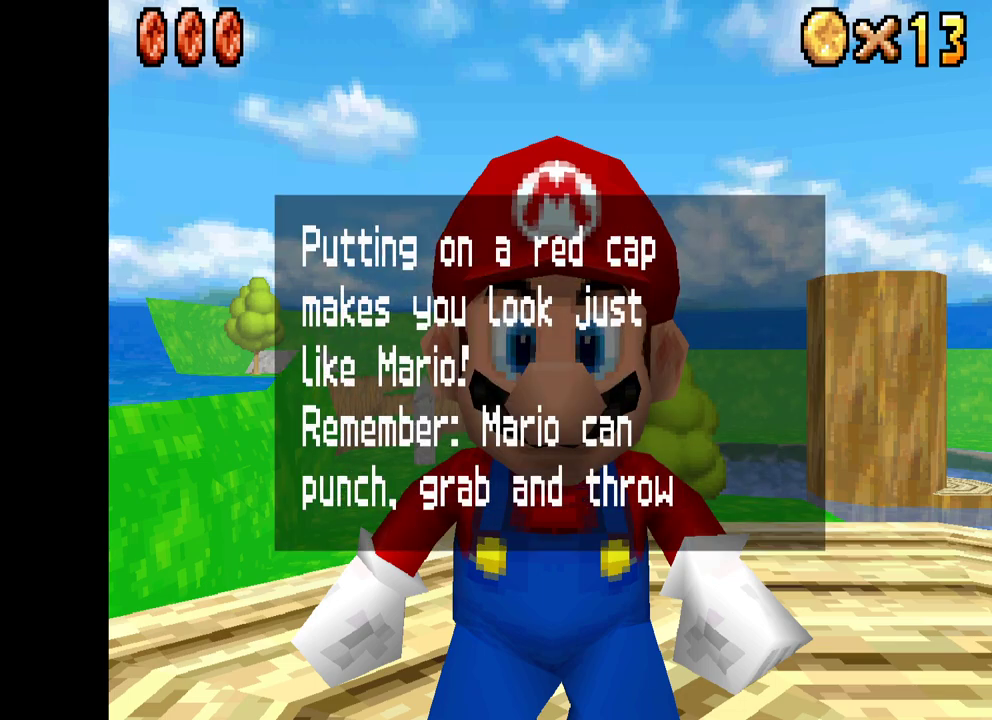
{"buttons": [], "left_stick": "center", "right_stick": "center", "events": [[83, "B", "down"], [183, "B", "up"]]}
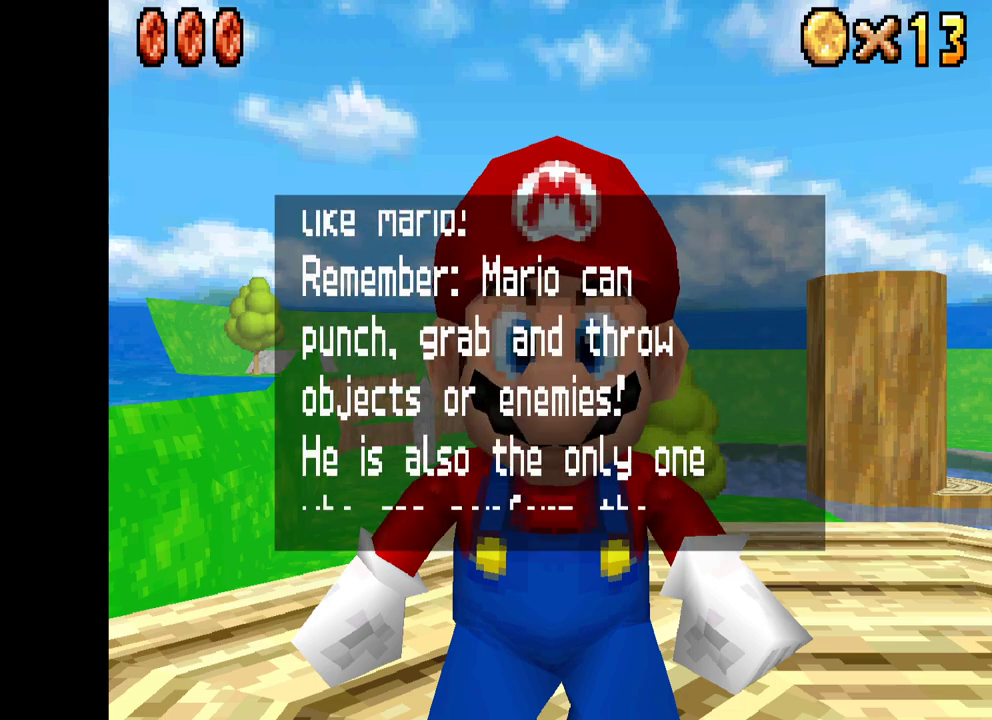
{"buttons": [], "left_stick": "center", "right_stick": "center", "events": [[300, "B", "down"], [417, "B", "up"]]}